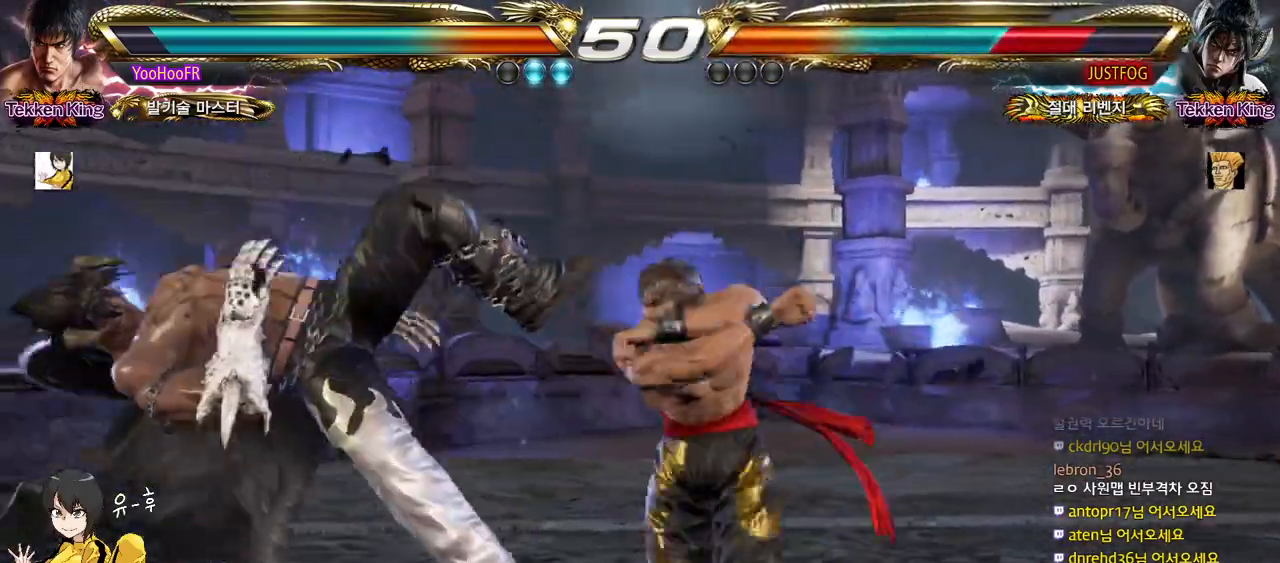
Gameplay with a controller (arcade stick); each line is a JSON object with the inputs held at the frame after it. "events" lists button and stick changes between this image and that frame as [ms after this image, input, new state], when the widget could be followed in between. Not read: L3 R3.
{"buttons": ["SQUARE"], "left_stick": "right", "events": [[33, "SQUARE", "up"], [167, "SQUARE", "down"], [200, "SQUARE", "up"], [317, "SQUARE", "down"], [367, "SQUARE", "up"], [450, "SQUARE", "down"]]}
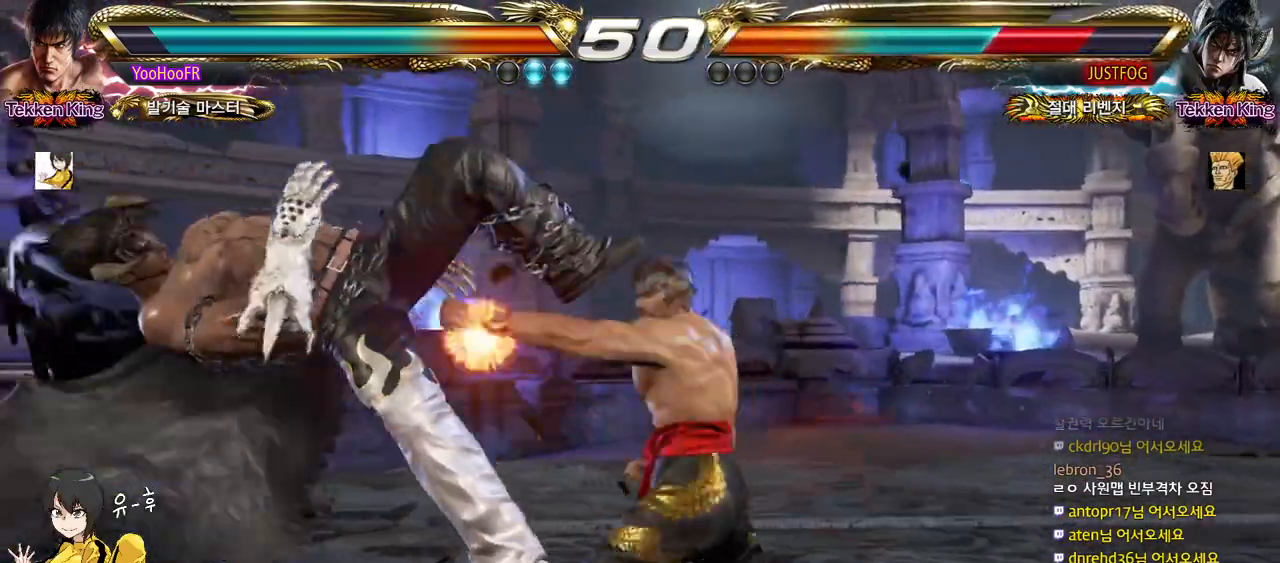
{"buttons": [], "left_stick": "left", "events": [[33, "left_stick", "center"], [50, "SQUARE", "up"], [267, "left_stick", "left"], [350, "left_stick", "center"], [417, "left_stick", "left"]]}
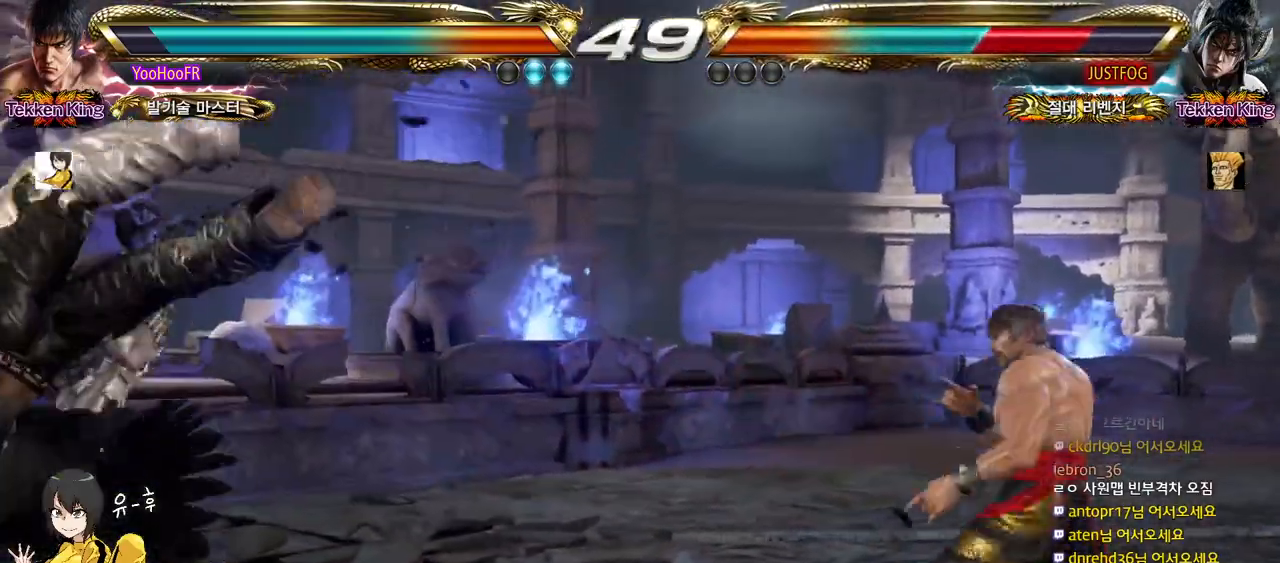
{"buttons": ["TRIANGLE"], "left_stick": "left", "events": [[67, "left_stick", "right"], [133, "left_stick", "left"], [183, "left_stick", "center"], [250, "left_stick", "left"], [450, "TRIANGLE", "down"]]}
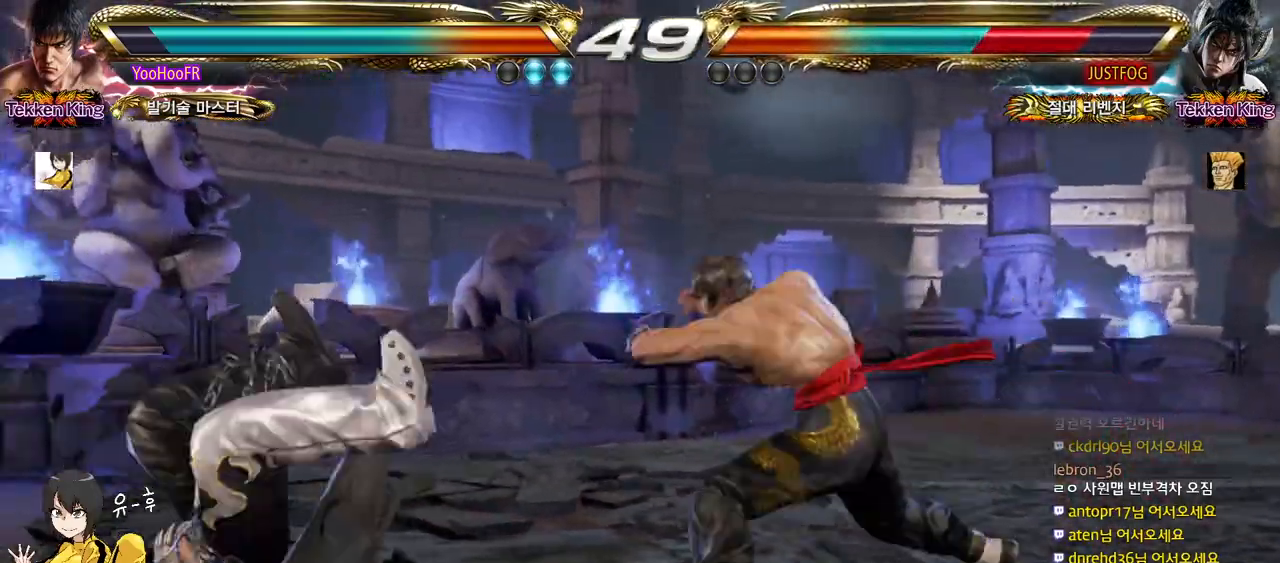
{"buttons": [], "left_stick": "center", "events": [[100, "TRIANGLE", "up"], [350, "left_stick", "center"]]}
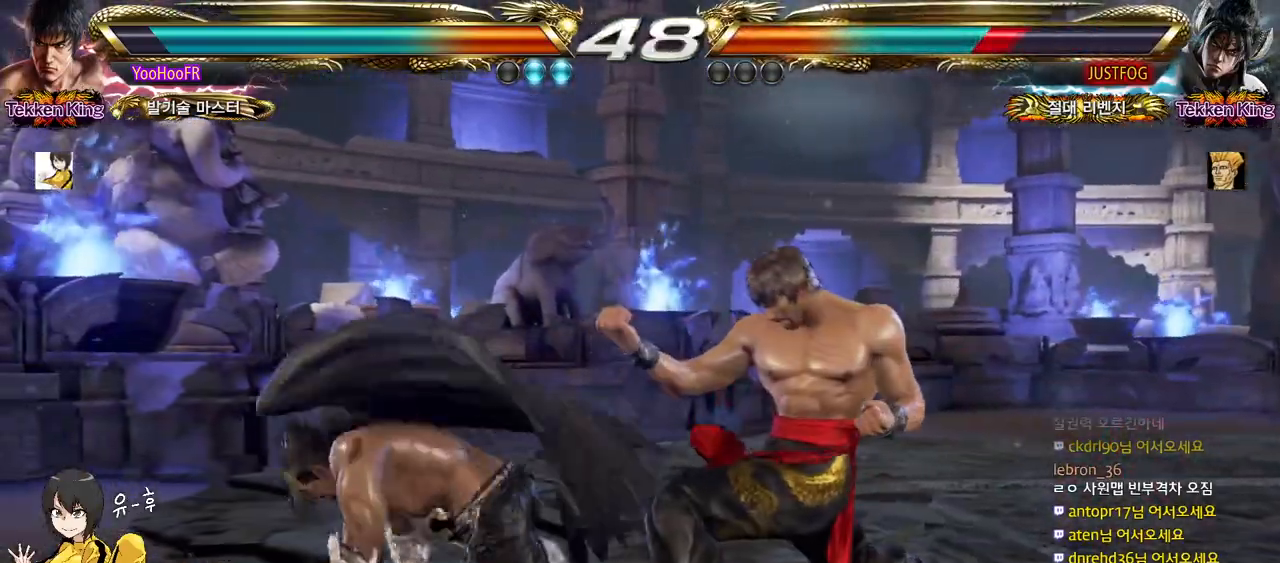
{"buttons": ["TRIANGLE"], "left_stick": "down-left", "events": [[17, "left_stick", "down-left"], [67, "TRIANGLE", "down"], [100, "TRIANGLE", "up"], [183, "TRIANGLE", "down"]]}
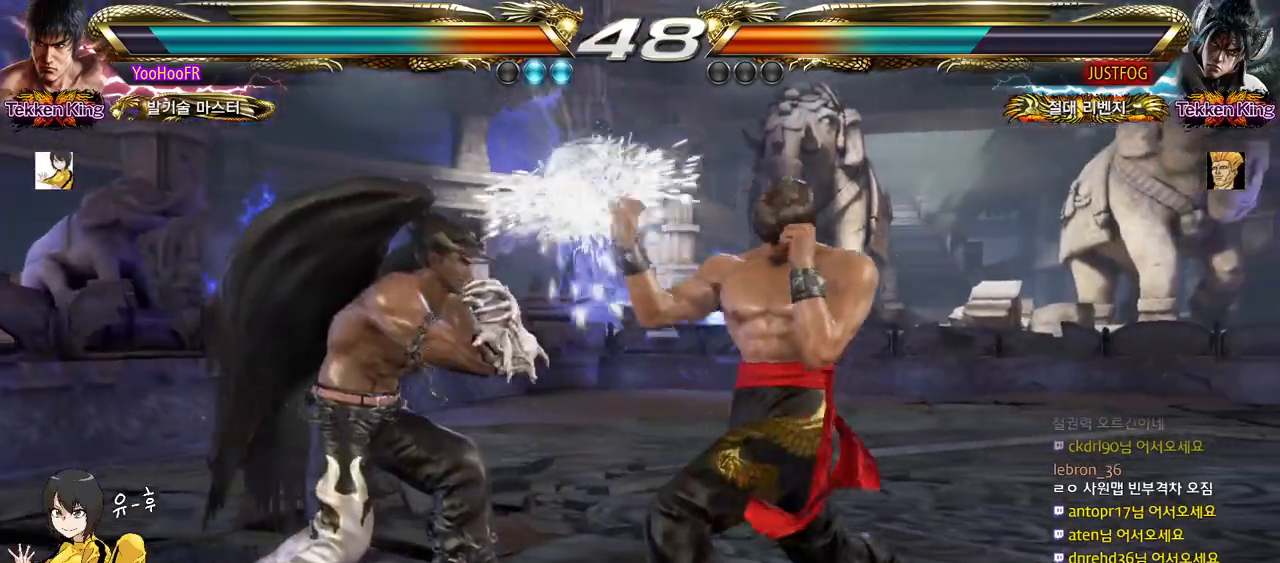
{"buttons": [], "left_stick": "down-right", "events": [[50, "left_stick", "center"], [100, "TRIANGLE", "up"], [167, "left_stick", "right"], [233, "left_stick", "center"], [300, "left_stick", "right"], [467, "left_stick", "down-right"]]}
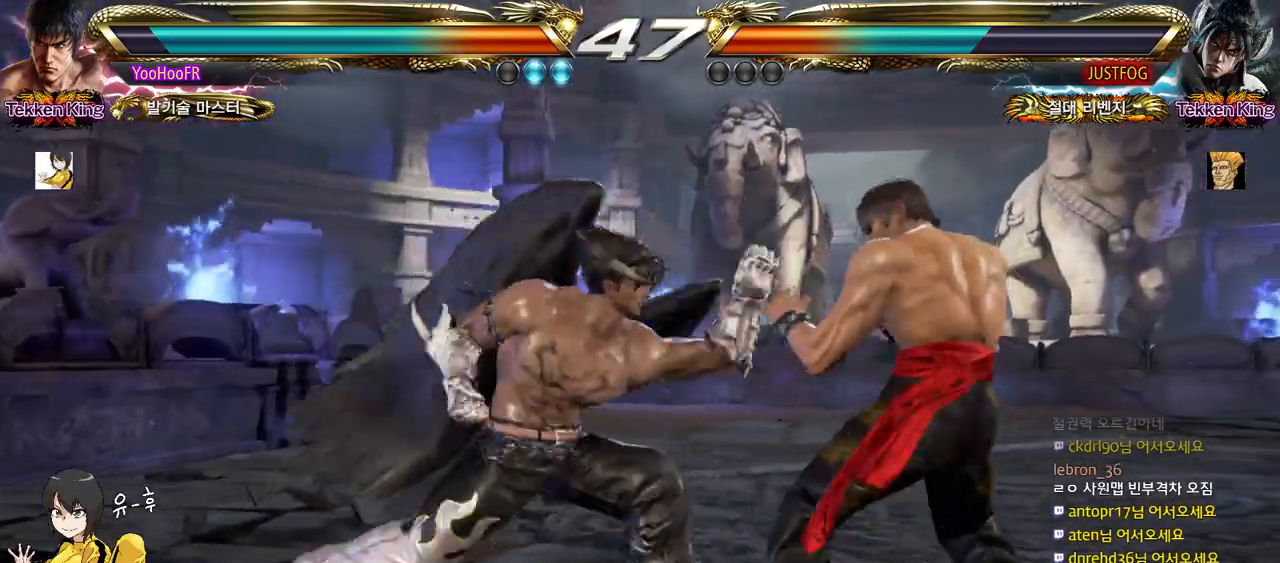
{"buttons": [], "left_stick": "center", "events": [[167, "left_stick", "right"], [367, "left_stick", "center"]]}
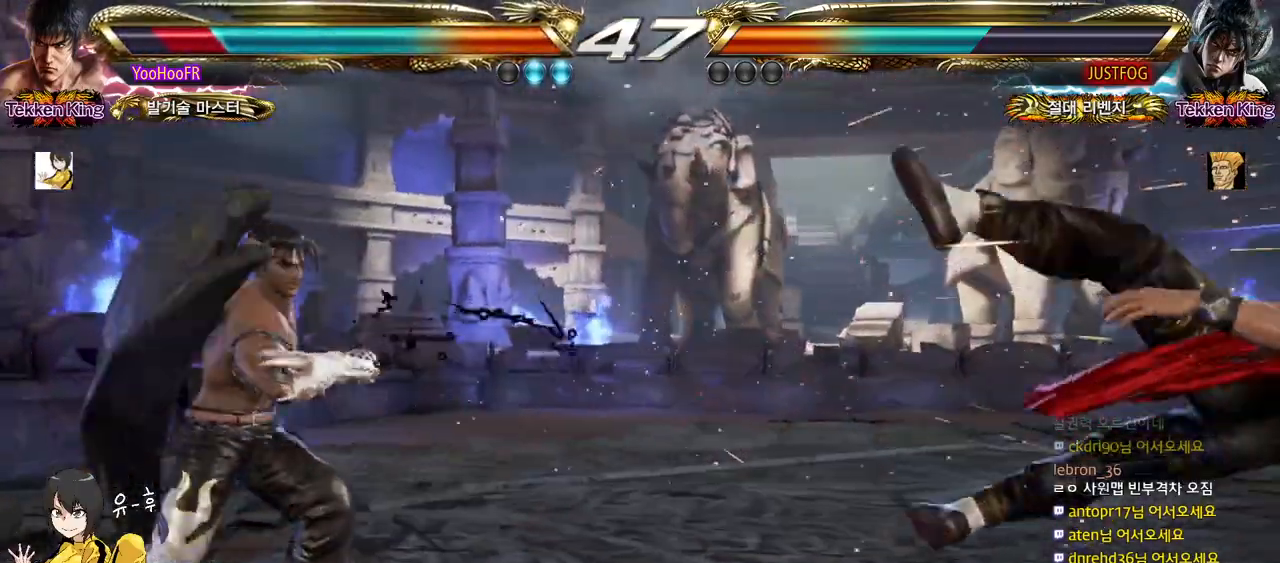
{"buttons": [], "left_stick": "center", "events": [[67, "left_stick", "right"], [350, "left_stick", "center"]]}
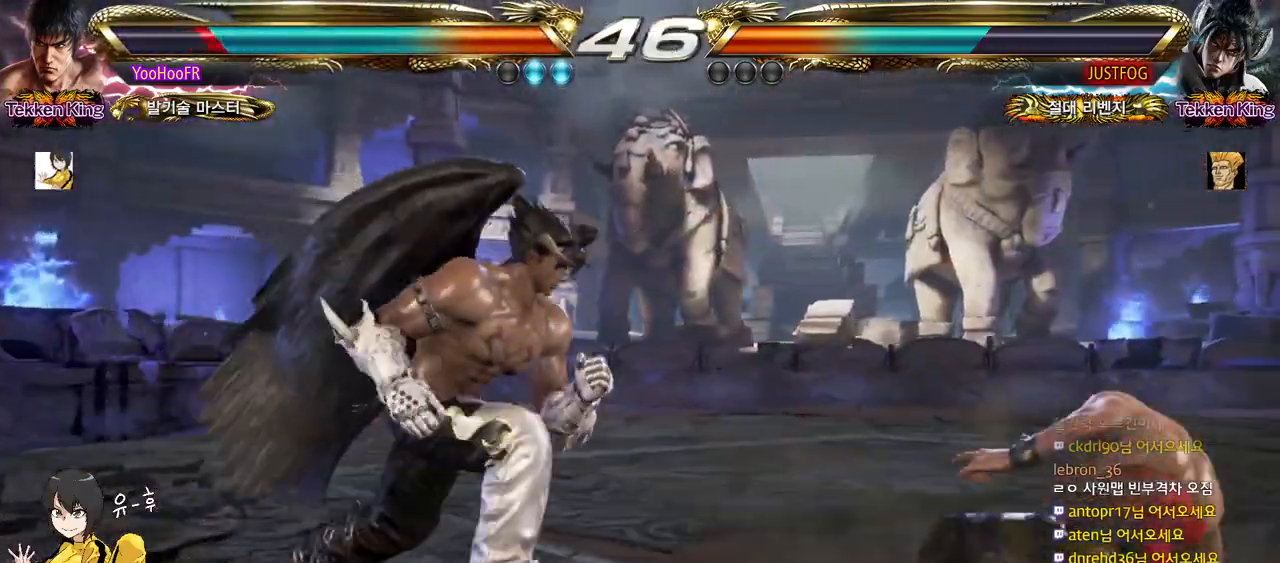
{"buttons": [], "left_stick": "right", "events": [[100, "left_stick", "right"], [167, "left_stick", "center"], [233, "left_stick", "right"]]}
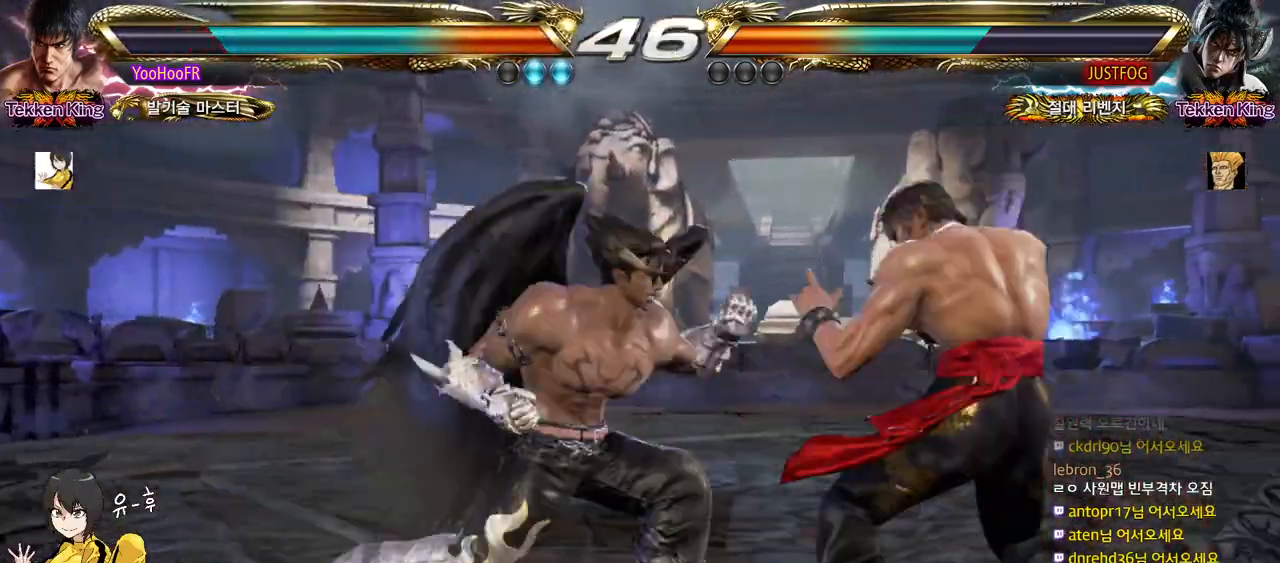
{"buttons": [], "left_stick": "center", "events": [[333, "left_stick", "center"]]}
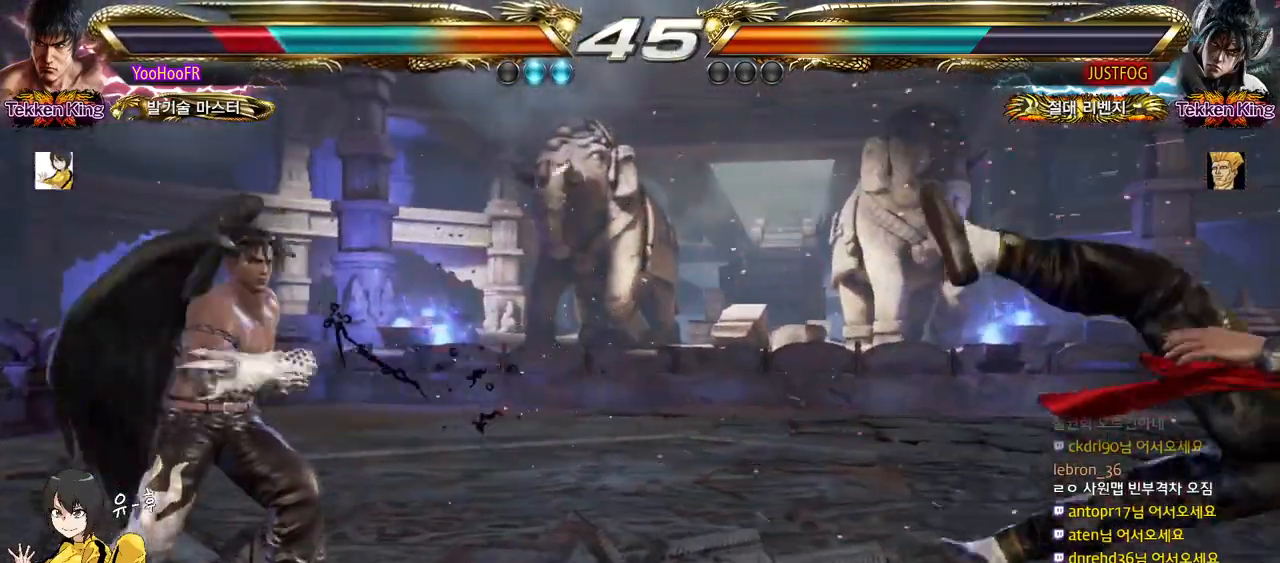
{"buttons": [], "left_stick": "center", "events": [[17, "left_stick", "right"], [350, "left_stick", "center"]]}
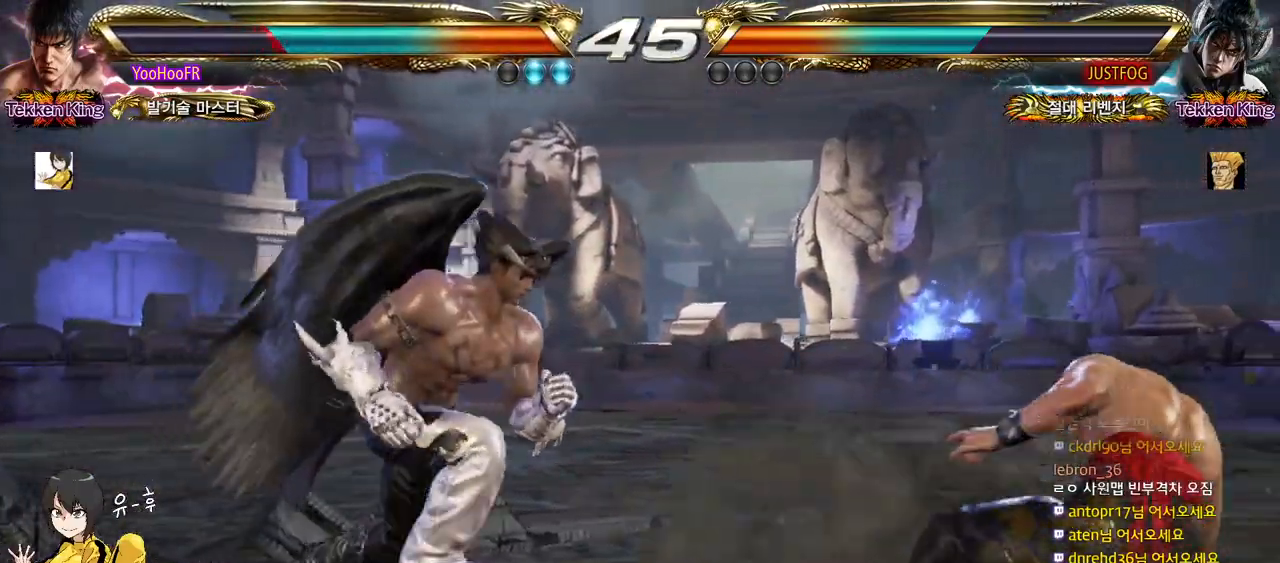
{"buttons": [], "left_stick": "right", "events": [[33, "left_stick", "right"], [100, "left_stick", "center"], [167, "left_stick", "right"]]}
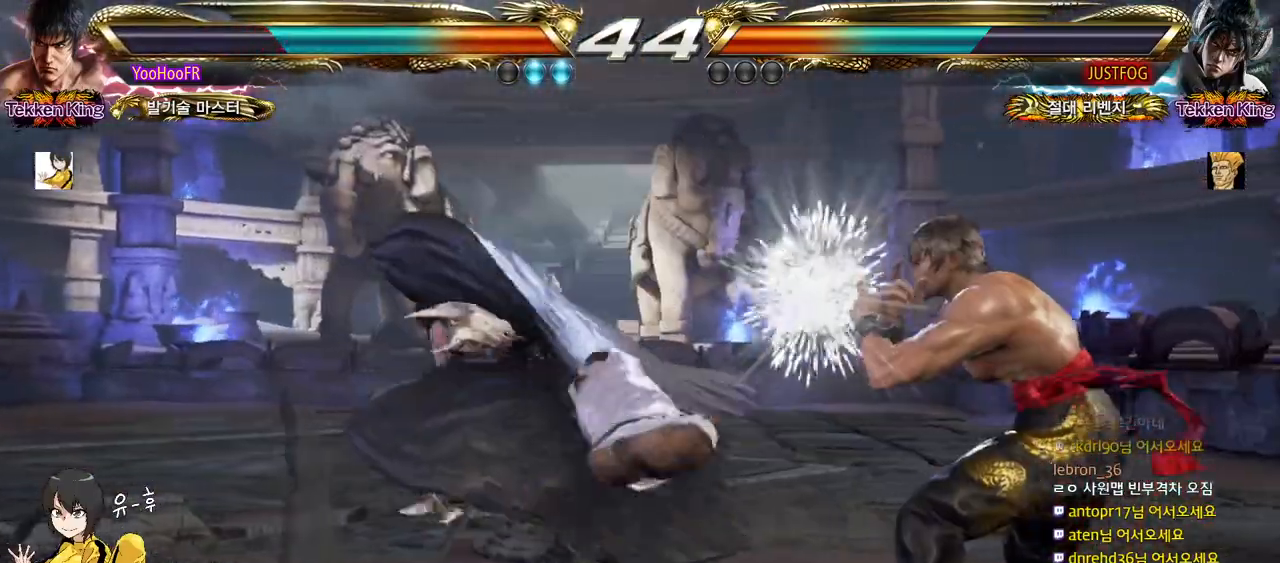
{"buttons": [], "left_stick": "center", "events": [[100, "left_stick", "center"], [283, "SQUARE", "down"], [367, "SQUARE", "up"], [400, "SQUARE", "down"], [450, "SQUARE", "up"]]}
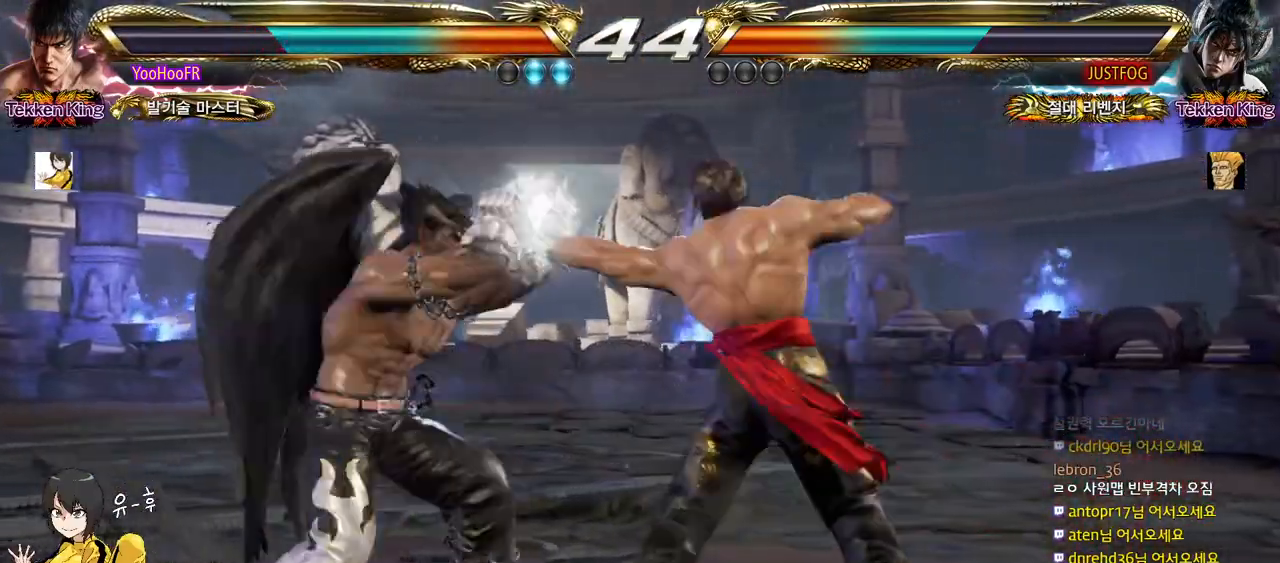
{"buttons": [], "left_stick": "center", "events": [[150, "TRIANGLE", "down"], [233, "TRIANGLE", "up"], [350, "TRIANGLE", "down"], [450, "TRIANGLE", "up"]]}
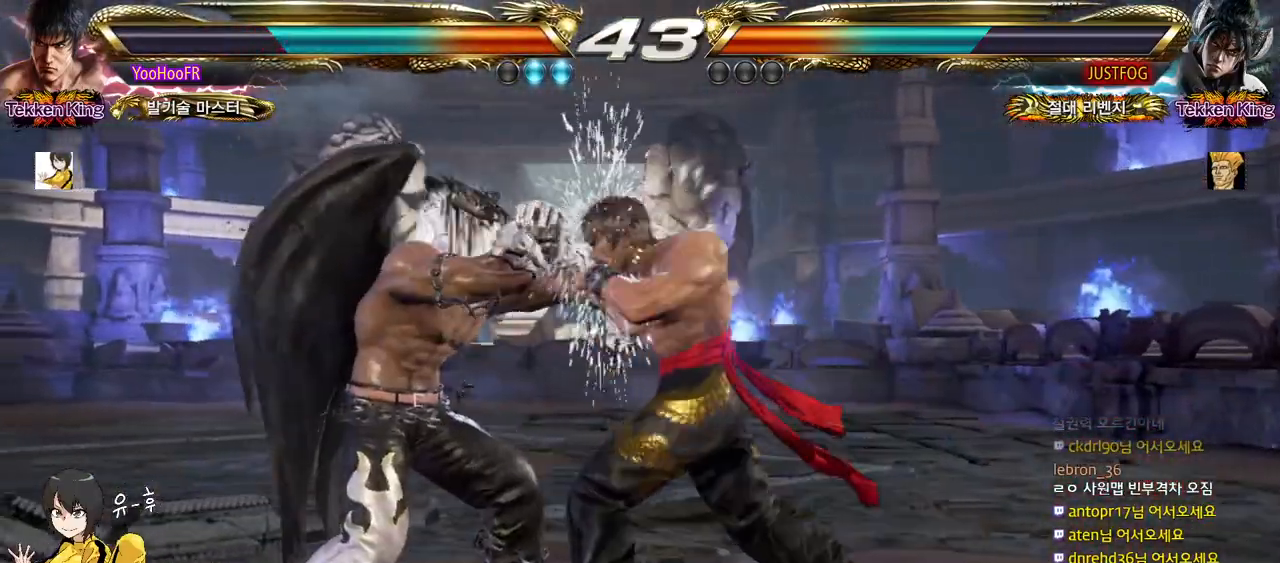
{"buttons": [], "left_stick": "center", "events": []}
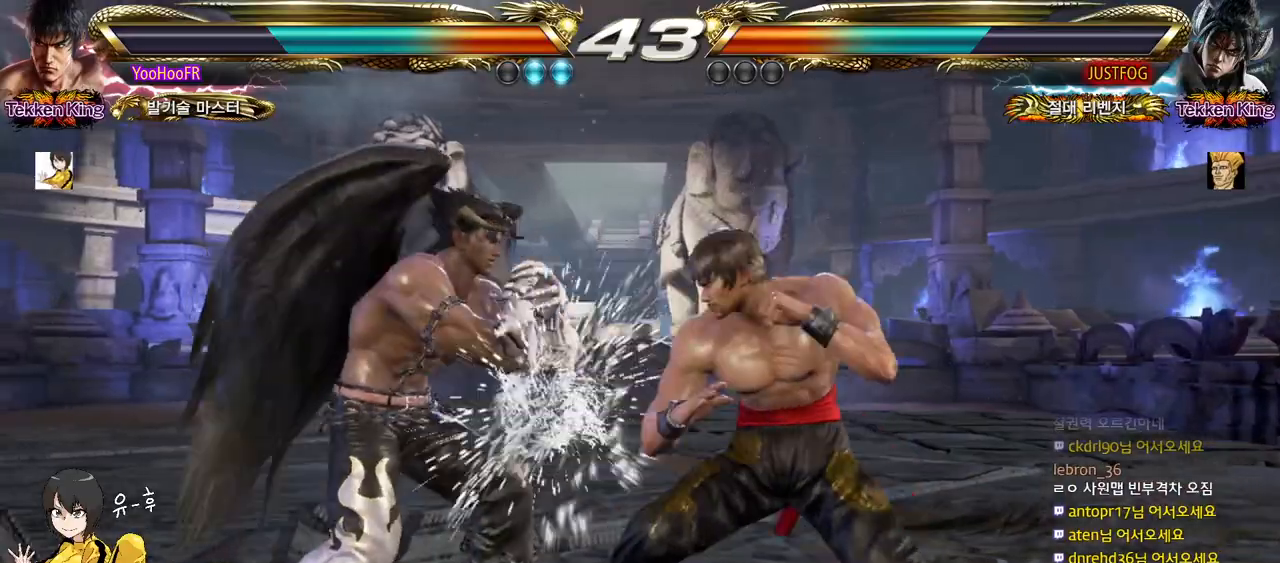
{"buttons": [], "left_stick": "center", "events": [[150, "TRIANGLE", "down"], [233, "TRIANGLE", "up"], [317, "TRIANGLE", "down"], [400, "TRIANGLE", "up"]]}
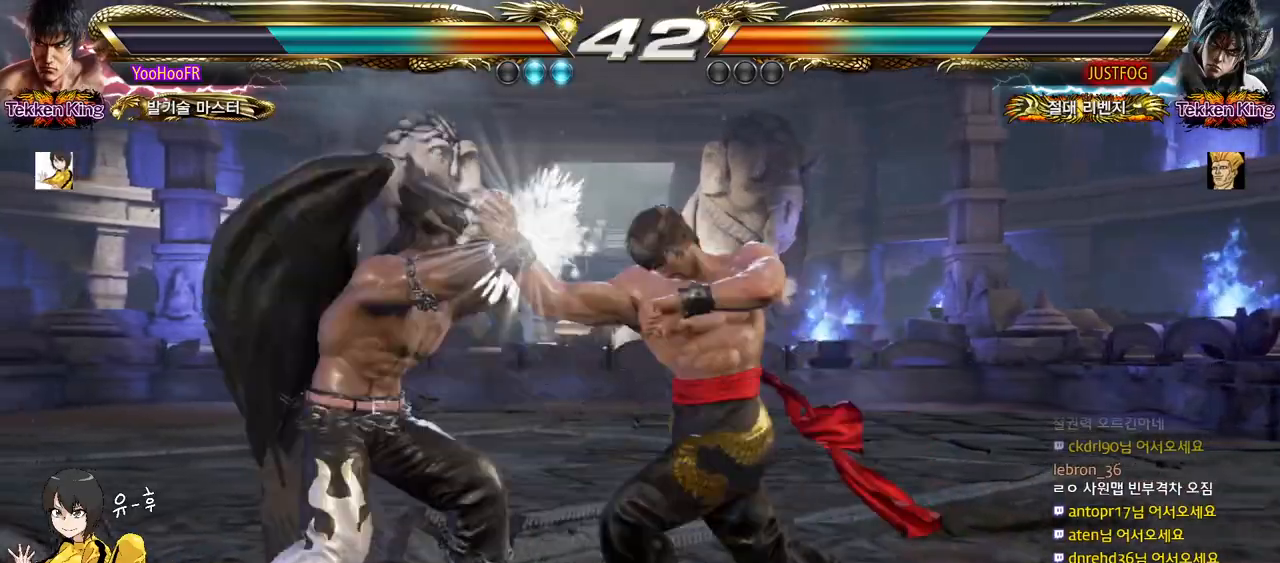
{"buttons": [], "left_stick": "center", "events": [[433, "TRIANGLE", "down"], [467, "TRIANGLE", "up"]]}
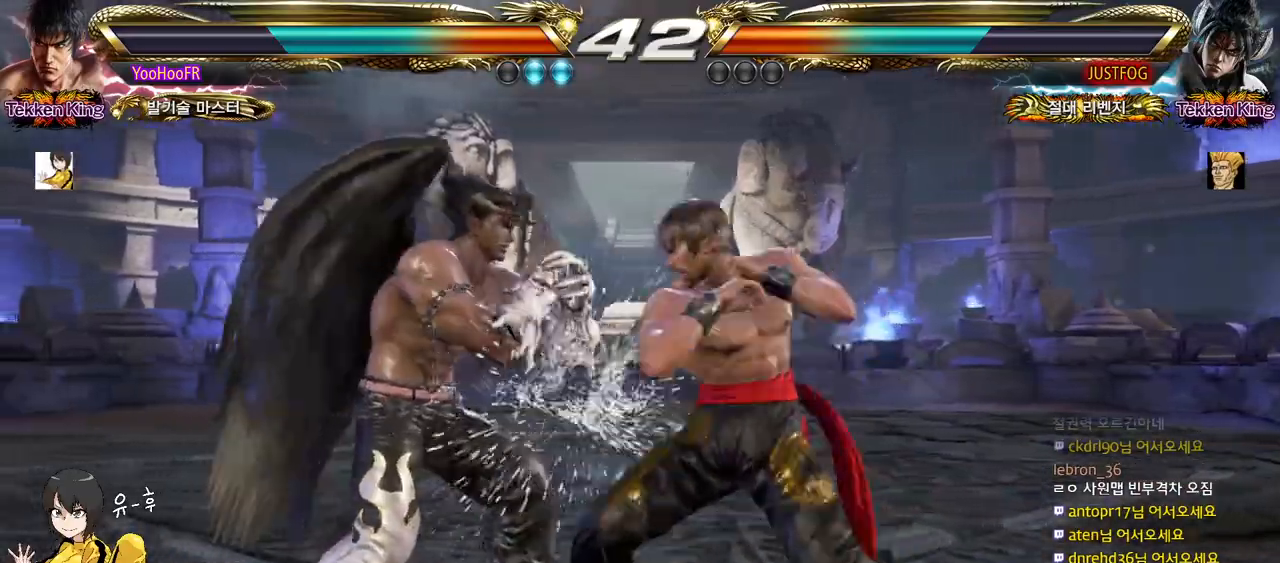
{"buttons": [], "left_stick": "right", "events": [[17, "TRIANGLE", "down"], [300, "TRIANGLE", "up"], [400, "left_stick", "right"]]}
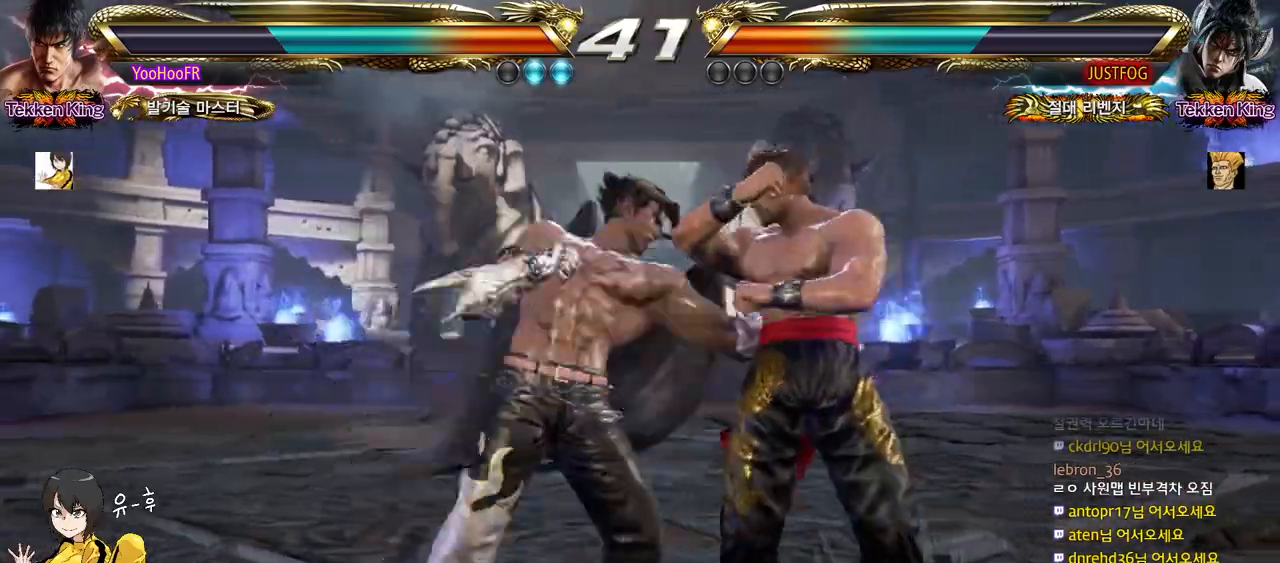
{"buttons": [], "left_stick": "right", "events": []}
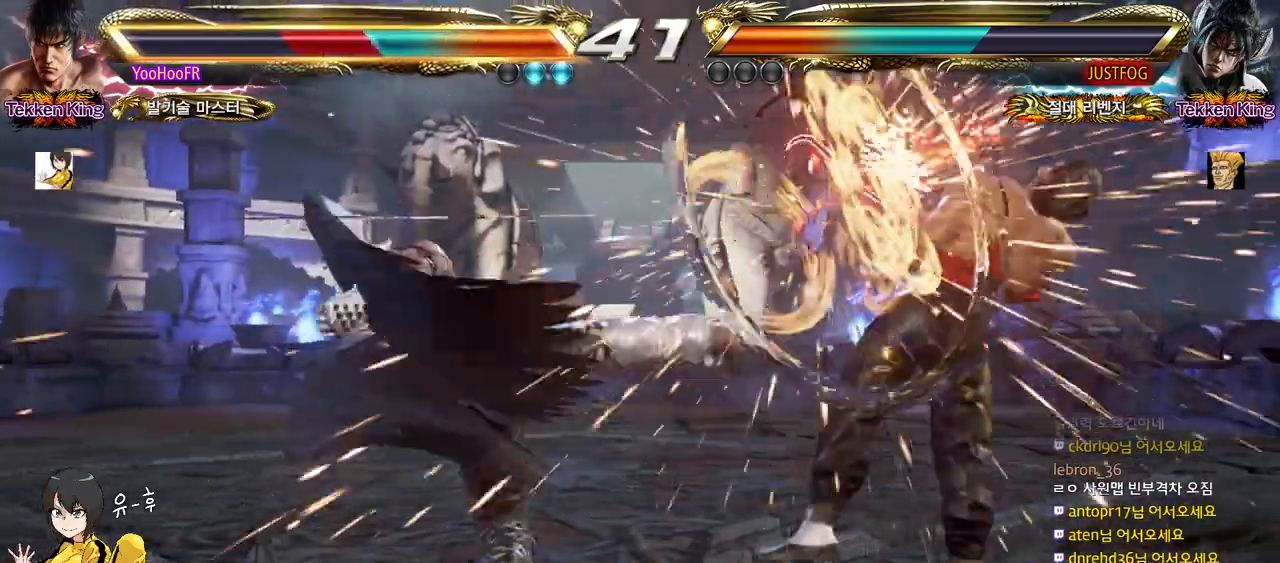
{"buttons": [], "left_stick": "center", "events": [[233, "left_stick", "center"]]}
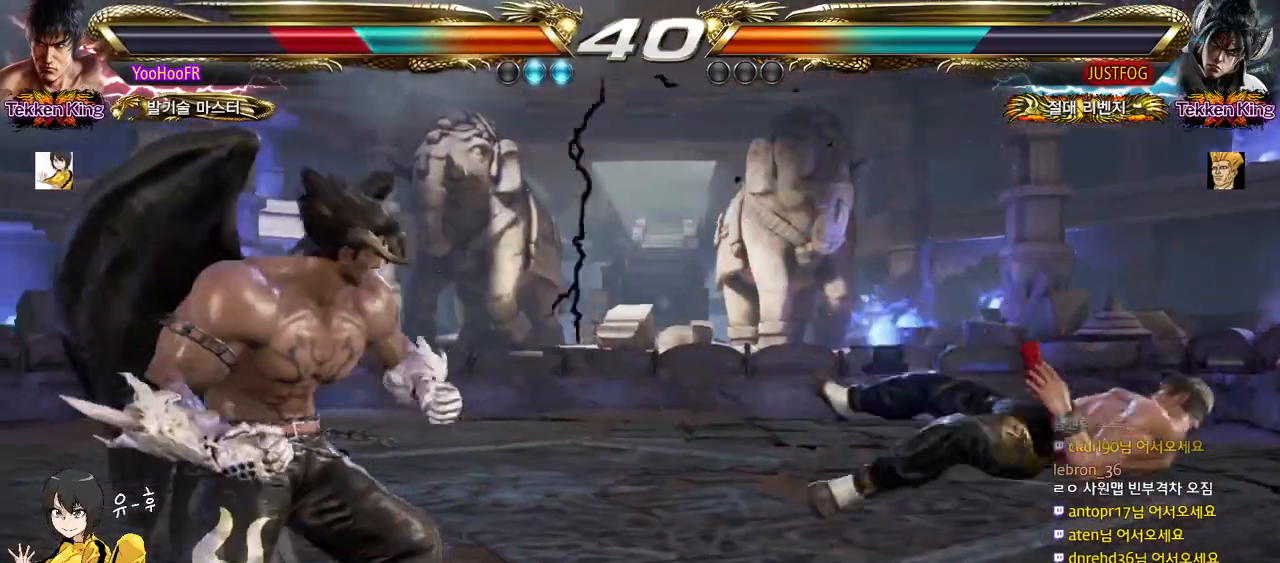
{"buttons": ["CROSS", "CIRCLE"], "left_stick": "center", "events": [[333, "CIRCLE", "down"], [333, "CROSS", "down"]]}
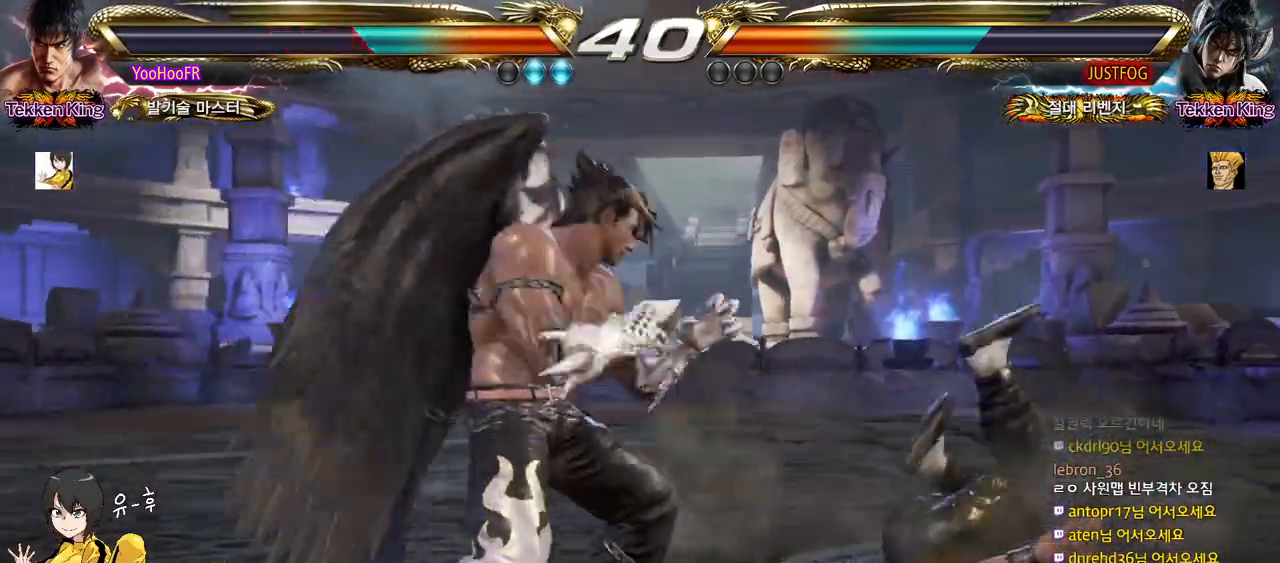
{"buttons": ["CROSS", "CIRCLE"], "left_stick": "center", "events": []}
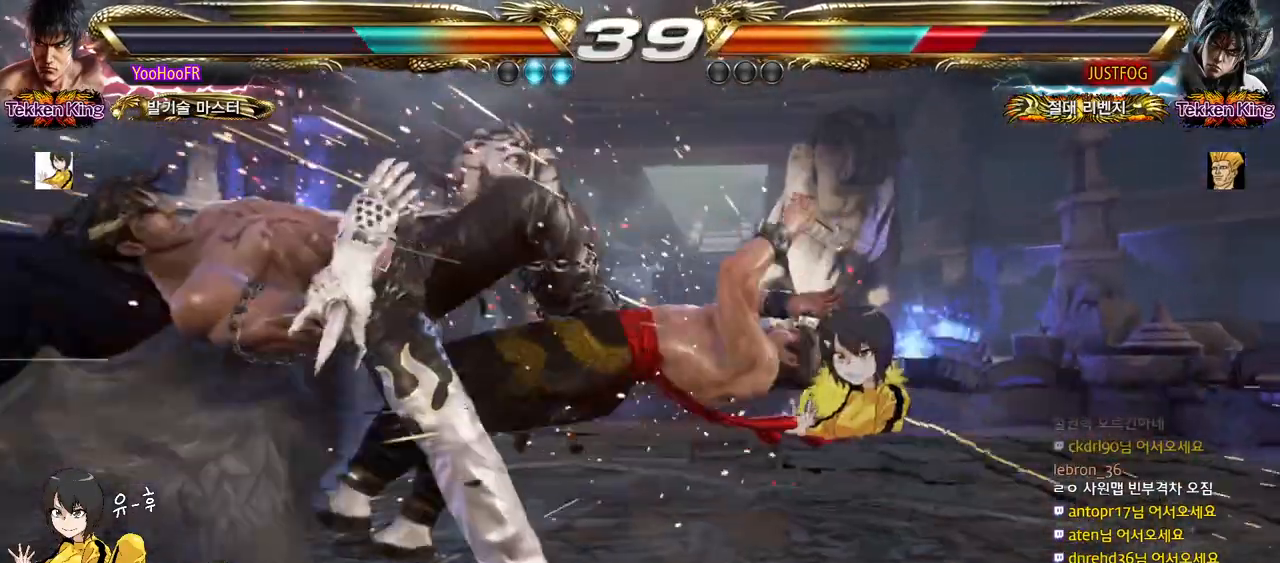
{"buttons": [], "left_stick": "left", "events": [[33, "CROSS", "up"], [100, "left_stick", "up"], [217, "left_stick", "center"], [433, "CIRCLE", "up"], [467, "left_stick", "left"]]}
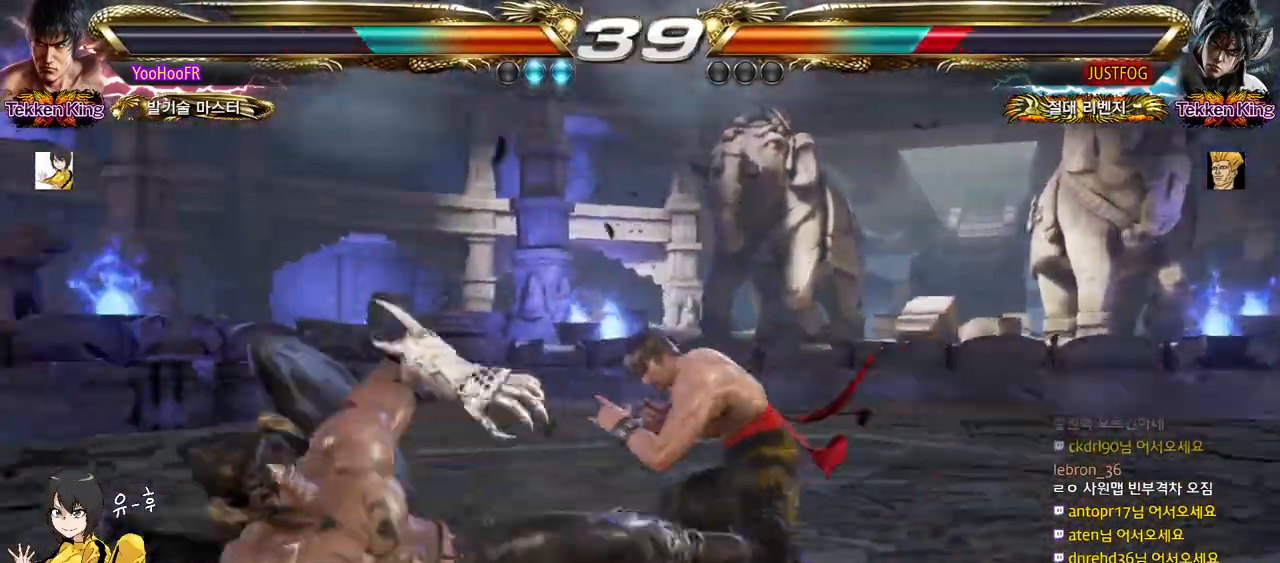
{"buttons": [], "left_stick": "up-left", "events": [[50, "left_stick", "up-left"], [100, "CROSS", "down"], [300, "CROSS", "up"]]}
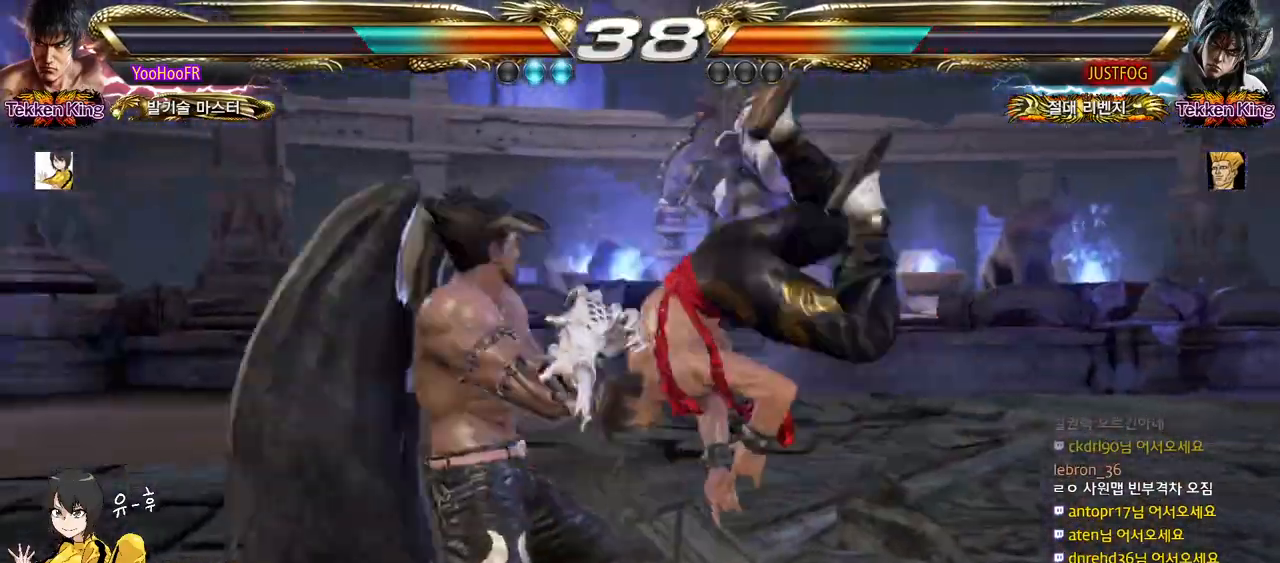
{"buttons": [], "left_stick": "center", "events": [[83, "left_stick", "center"], [200, "left_stick", "left"], [267, "left_stick", "center"], [333, "left_stick", "left"], [500, "left_stick", "center"]]}
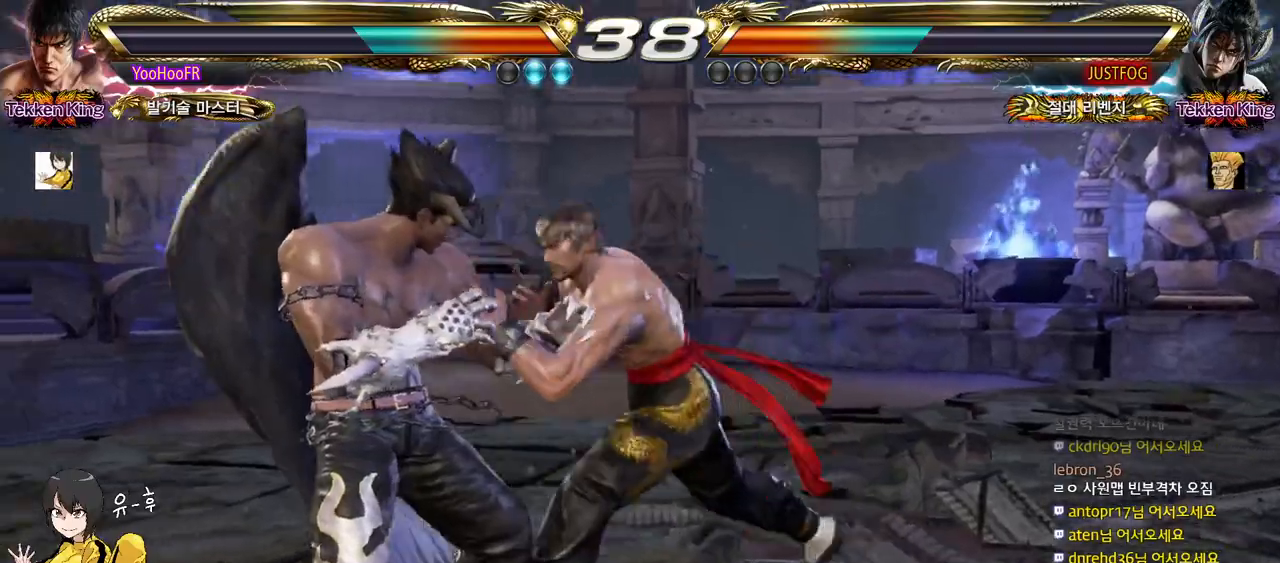
{"buttons": ["CIRCLE"], "left_stick": "up-left", "events": [[200, "left_stick", "up-left"], [250, "CIRCLE", "down"]]}
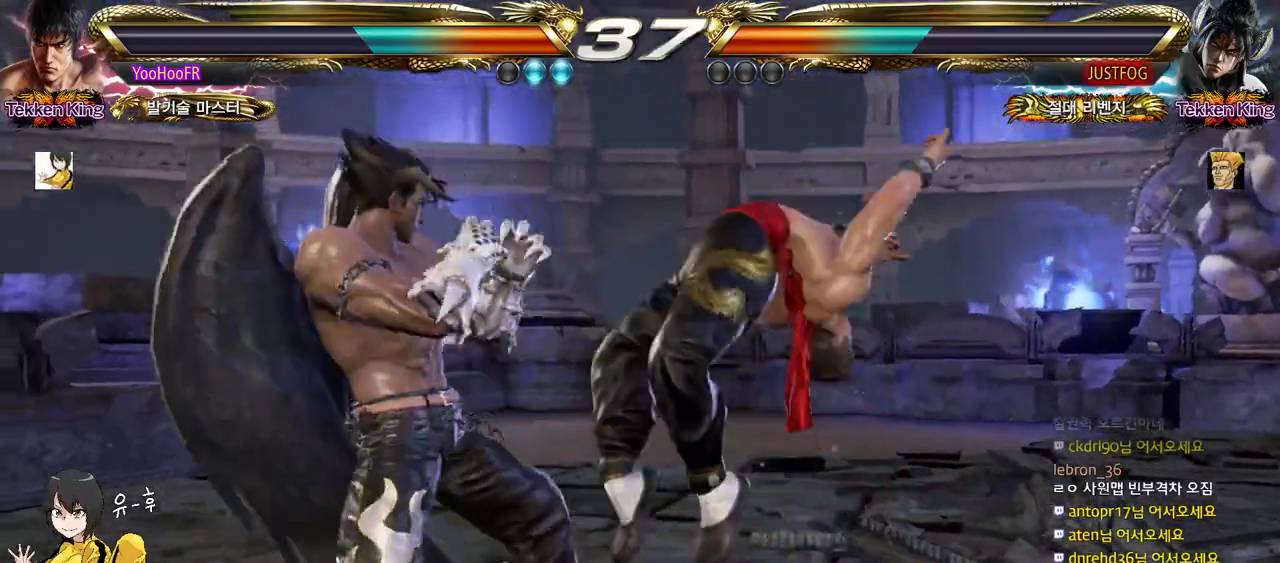
{"buttons": [], "left_stick": "down-right", "events": [[200, "left_stick", "center"], [217, "CIRCLE", "up"], [317, "left_stick", "down-right"]]}
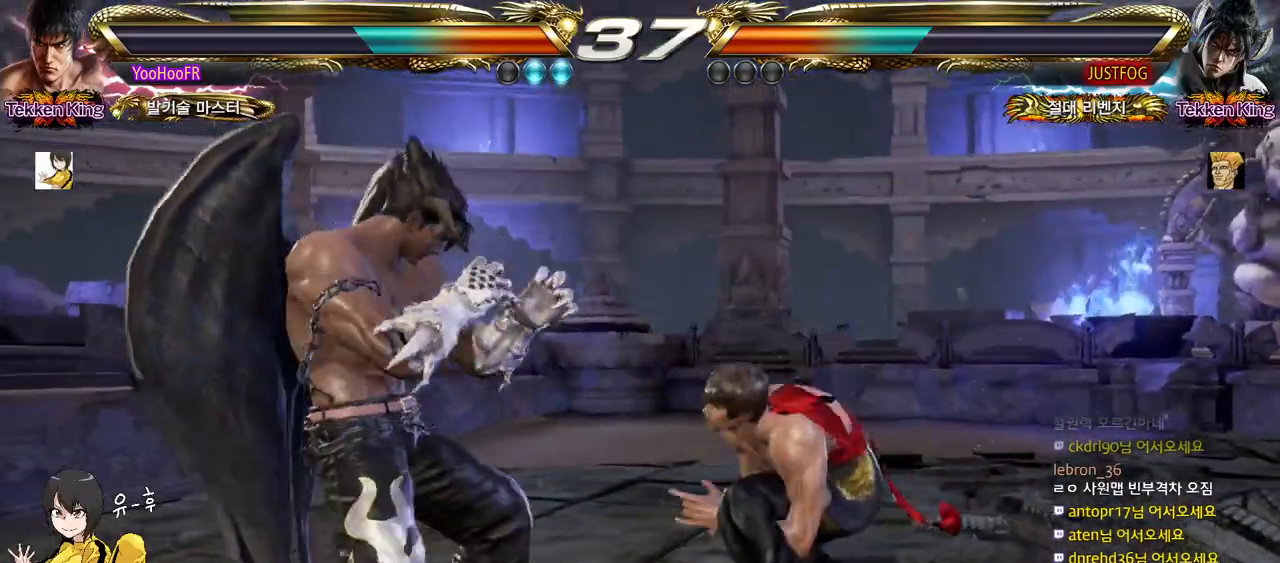
{"buttons": [], "left_stick": "down-right", "events": [[100, "left_stick", "center"], [183, "left_stick", "right"], [367, "left_stick", "down-right"]]}